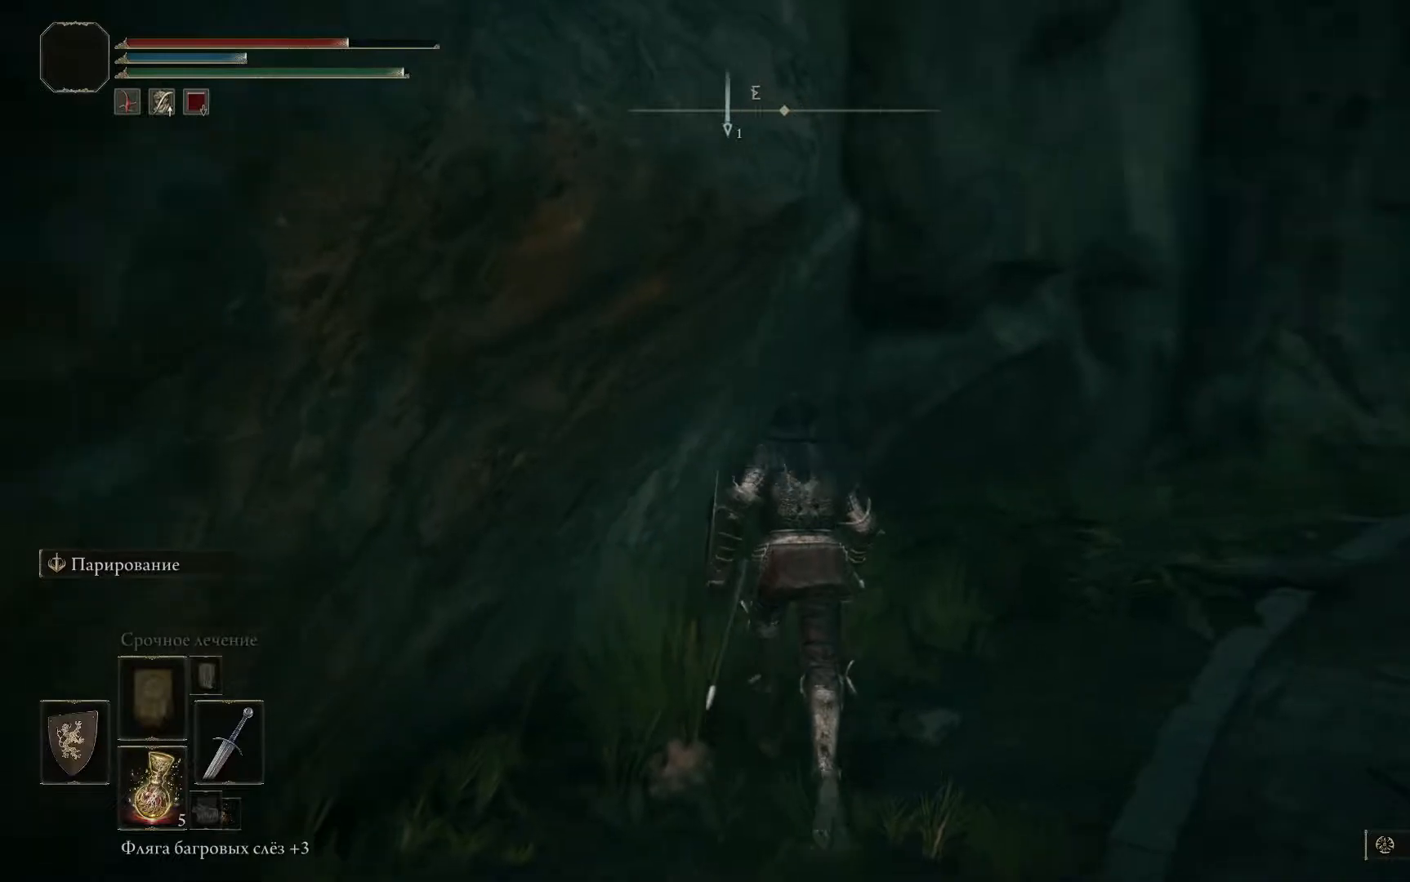
Gameplay with a controller (Xbox layout); each line is a JSON object with the inputs held at the frame after it. "events" lists button and stick changes between this image and that frame as [ms after this image, input, new state], when the widget could be followed in between.
{"buttons": ["B"], "left_stick": "up", "right_stick": "center", "events": [[250, "right_stick", "center"], [266, "left_stick", "up"], [400, "B", "down"]]}
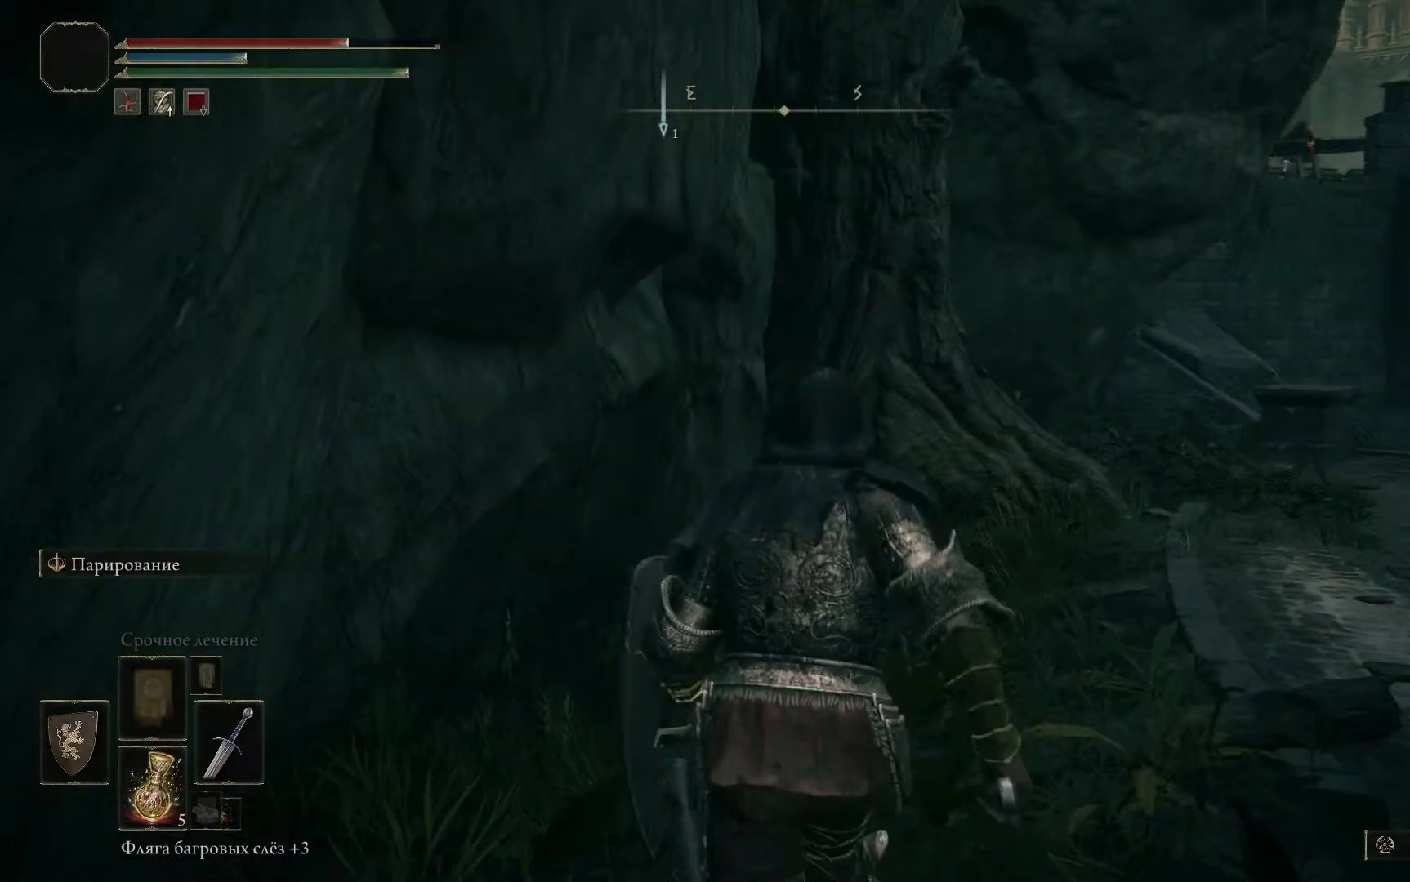
{"buttons": ["B"], "left_stick": "up-right", "right_stick": "center", "events": [[200, "left_stick", "up-right"]]}
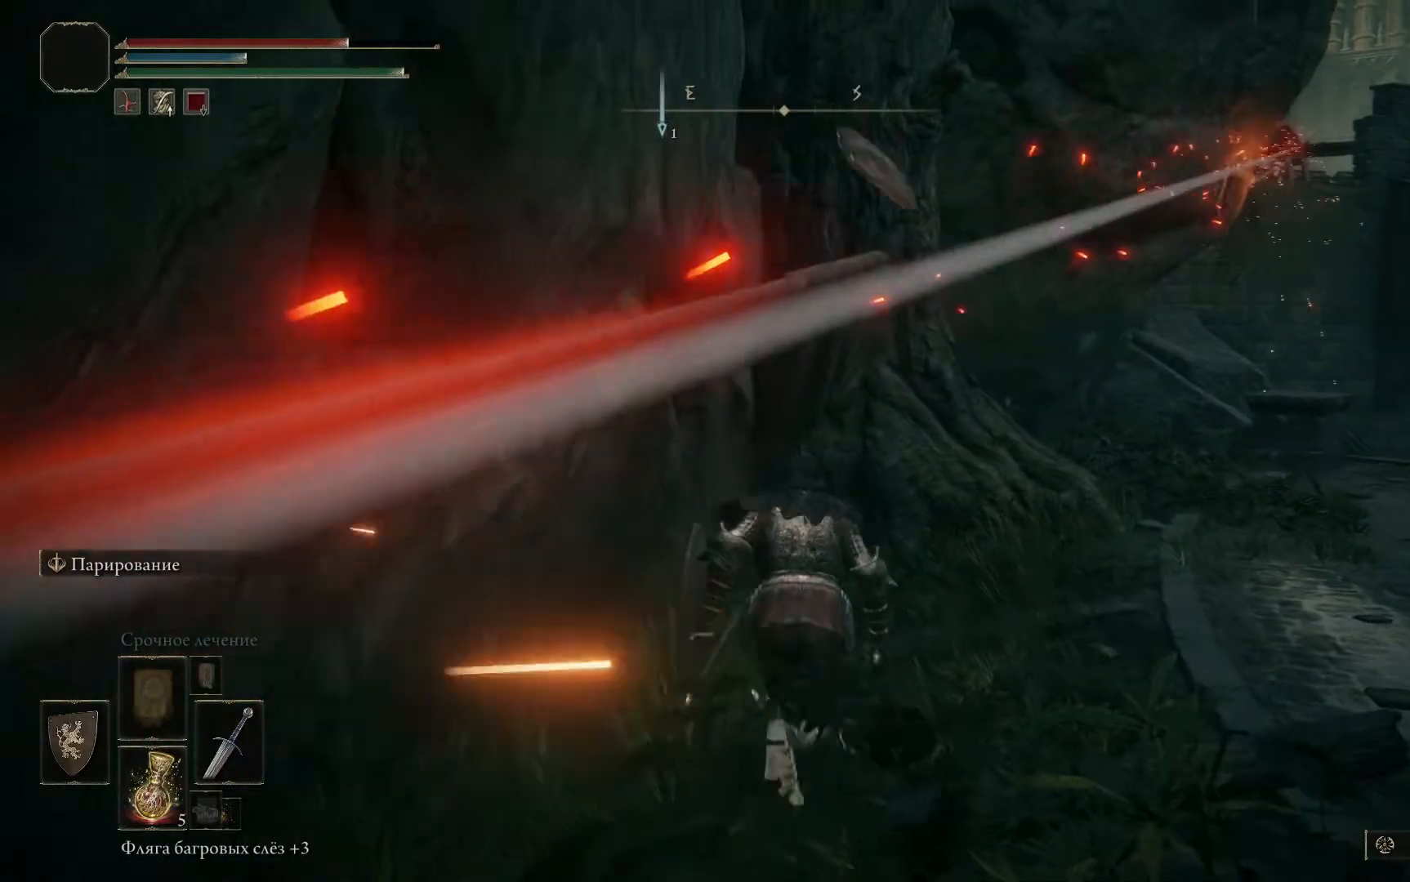
{"buttons": ["B"], "left_stick": "up-right", "right_stick": "center", "events": []}
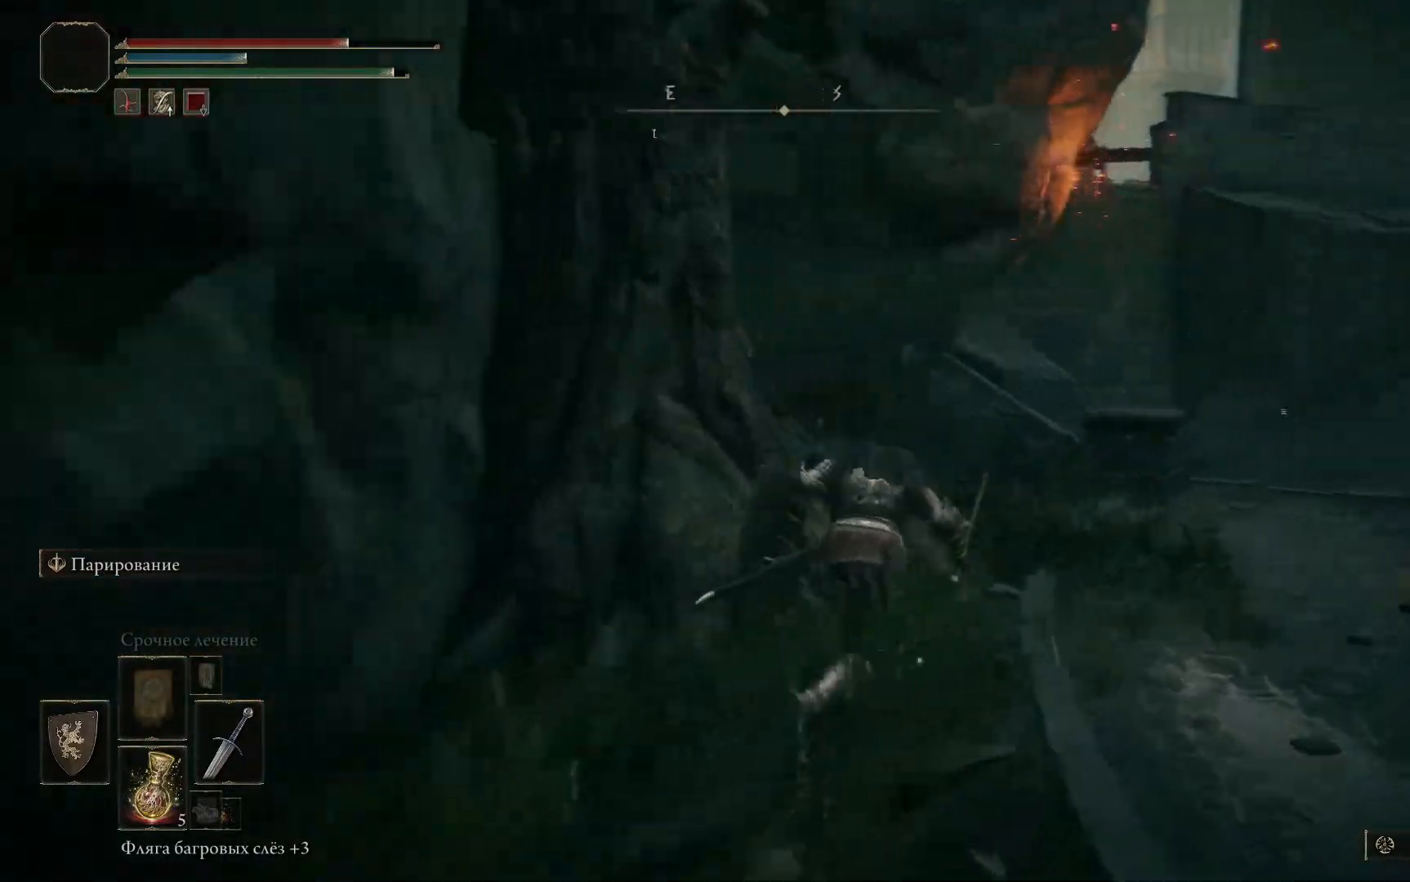
{"buttons": ["B"], "left_stick": "up-right", "right_stick": "center", "events": []}
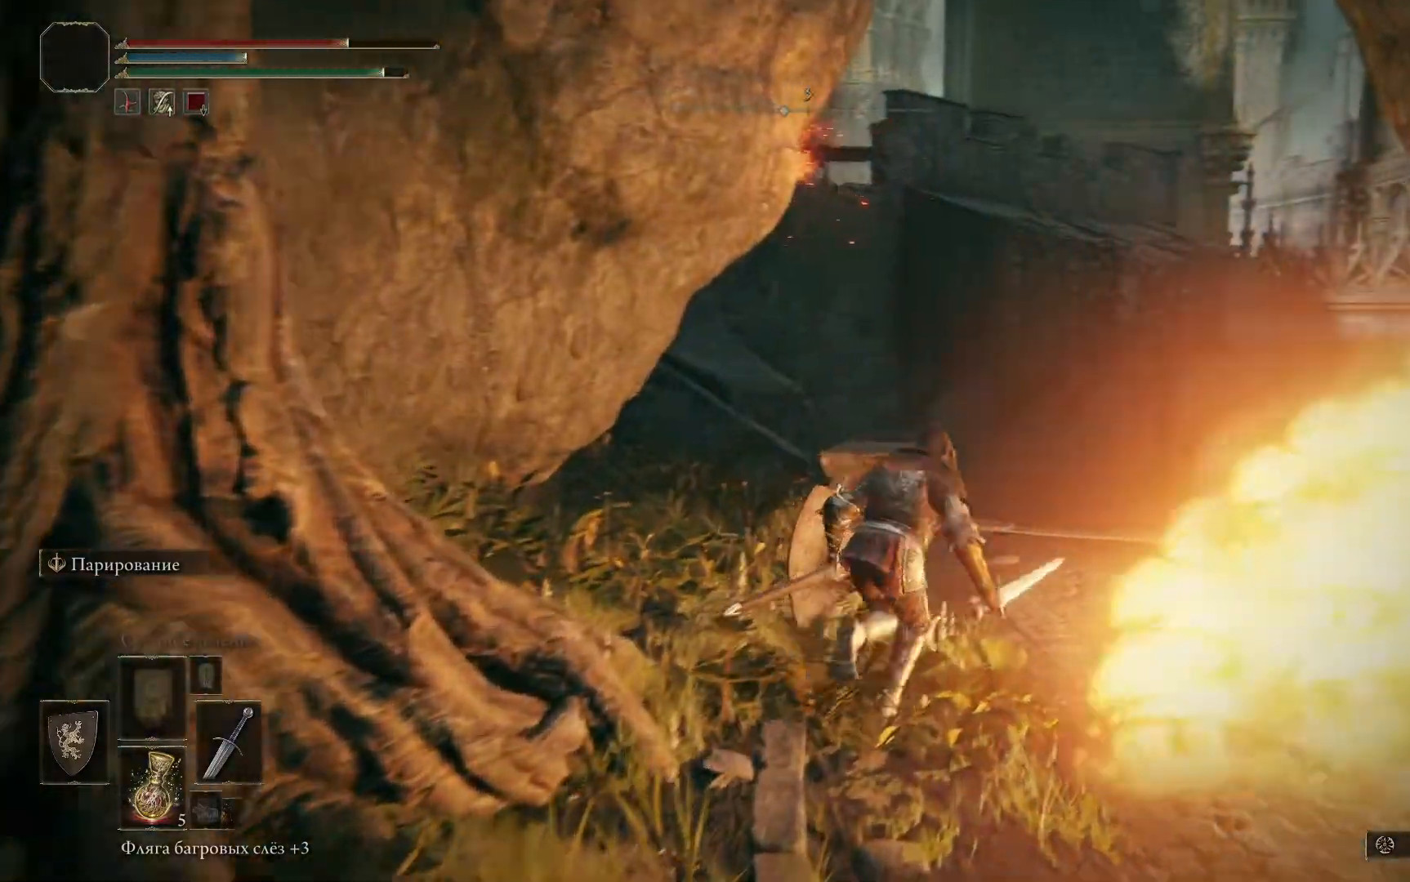
{"buttons": ["B"], "left_stick": "up-right", "right_stick": "center", "events": []}
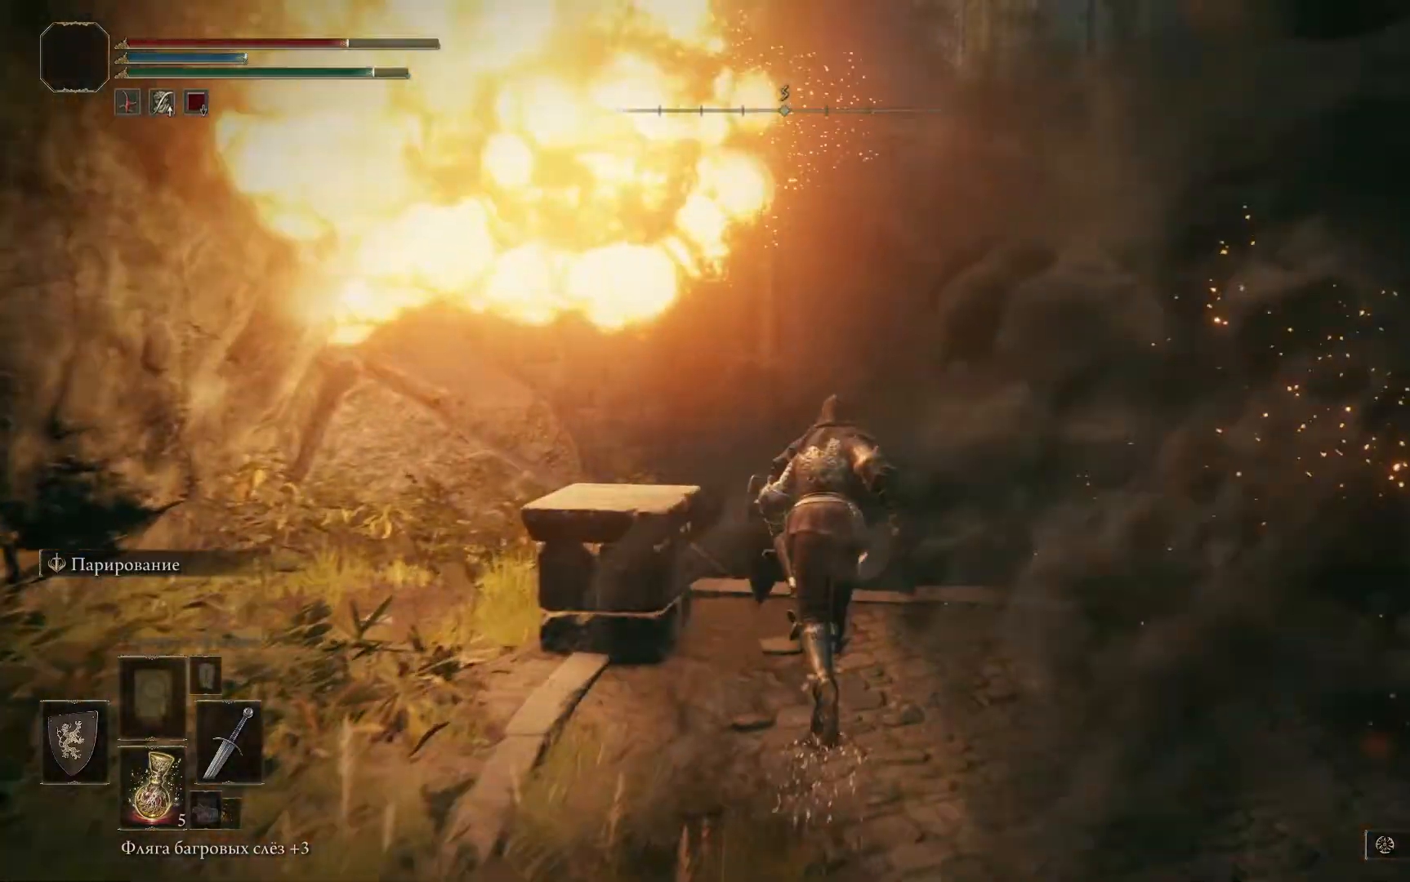
{"buttons": ["B"], "left_stick": "up-right", "right_stick": "center", "events": []}
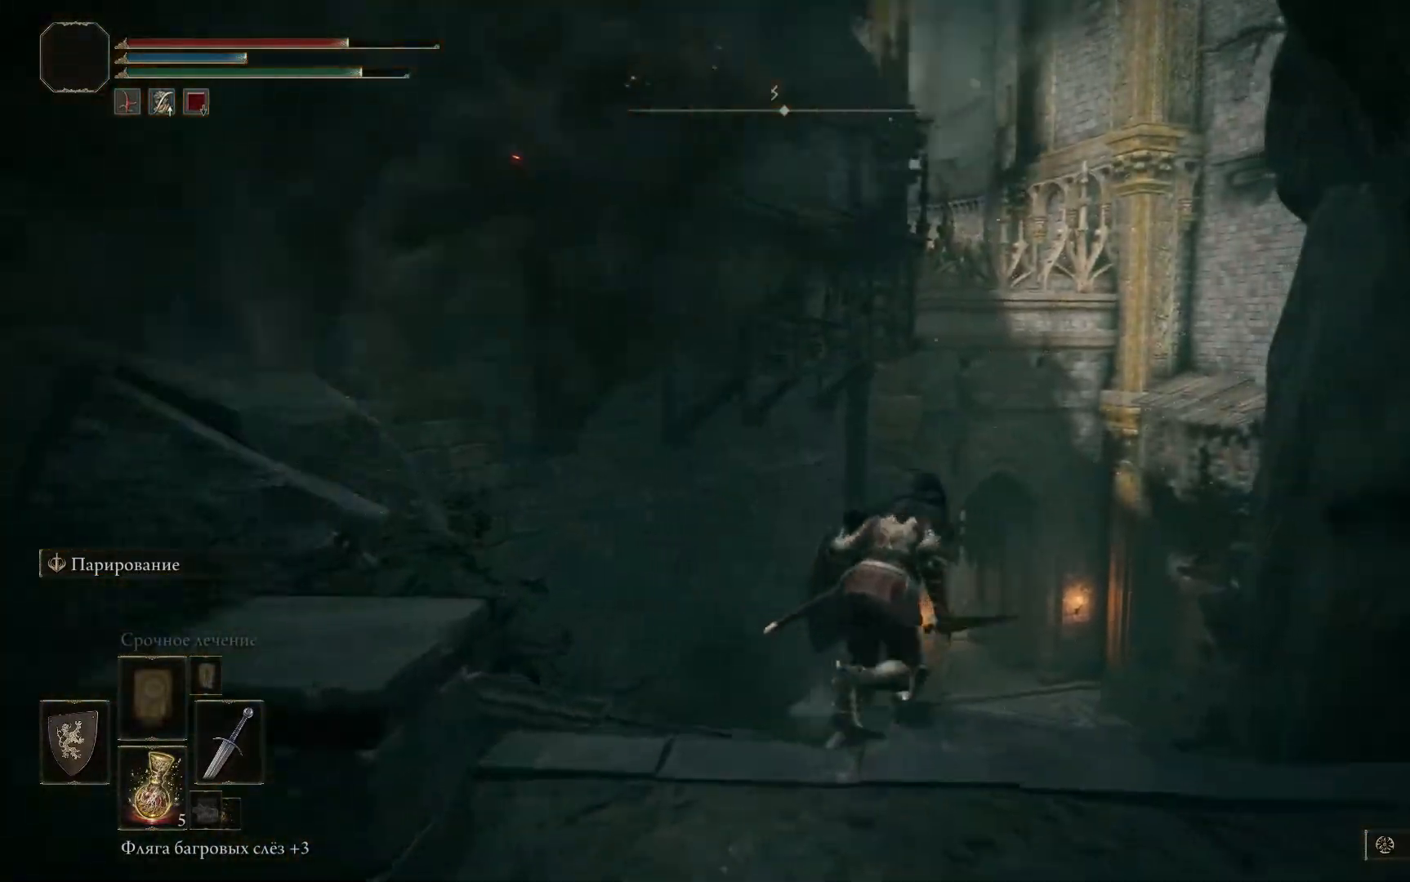
{"buttons": ["B"], "left_stick": "up-right", "right_stick": "center", "events": []}
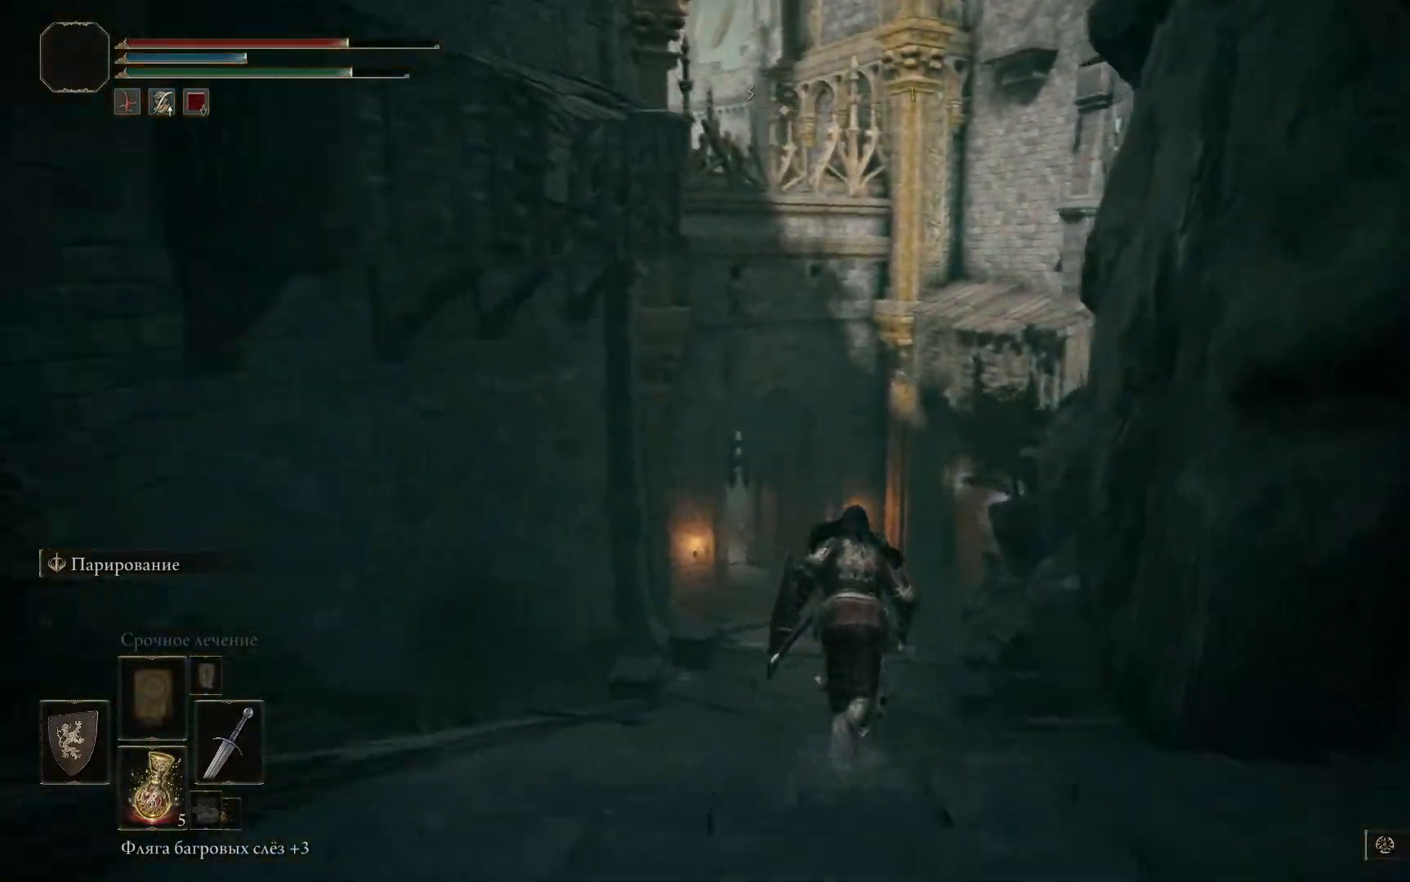
{"buttons": ["B"], "left_stick": "up-right", "right_stick": "center", "events": []}
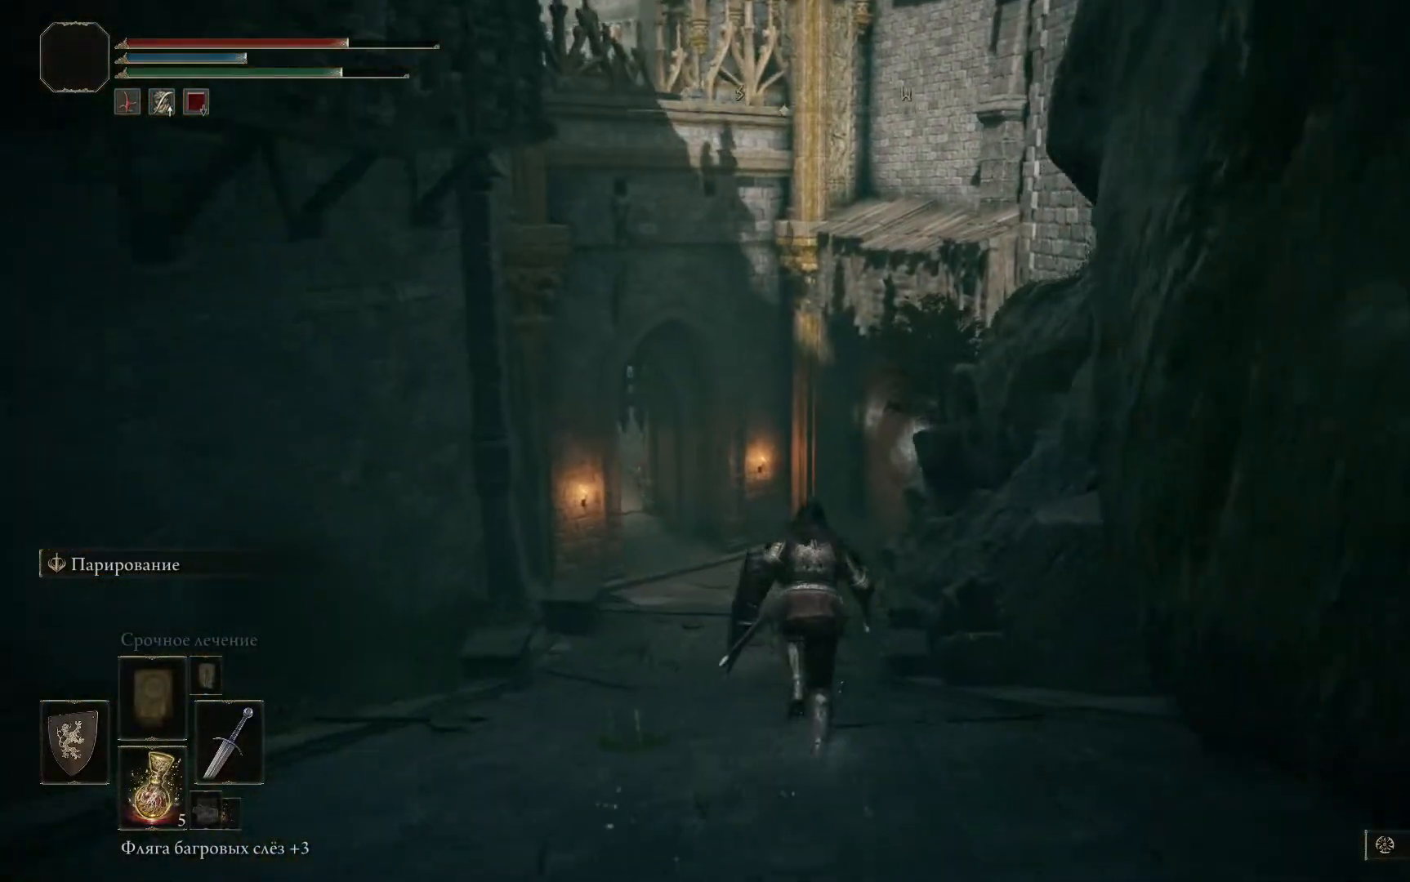
{"buttons": ["B"], "left_stick": "up-right", "right_stick": "center", "events": []}
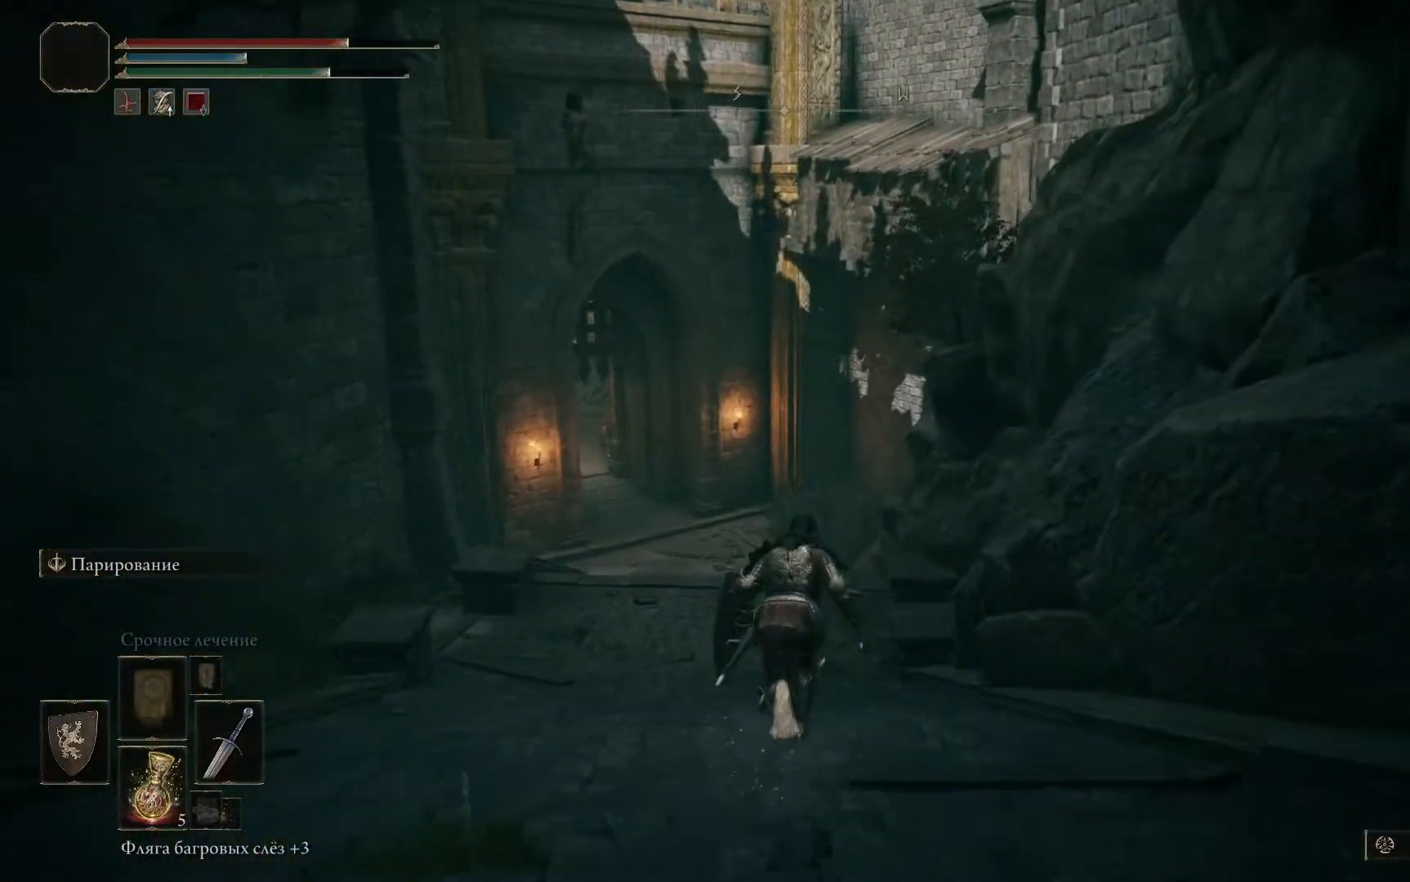
{"buttons": ["B"], "left_stick": "center", "right_stick": "center"}
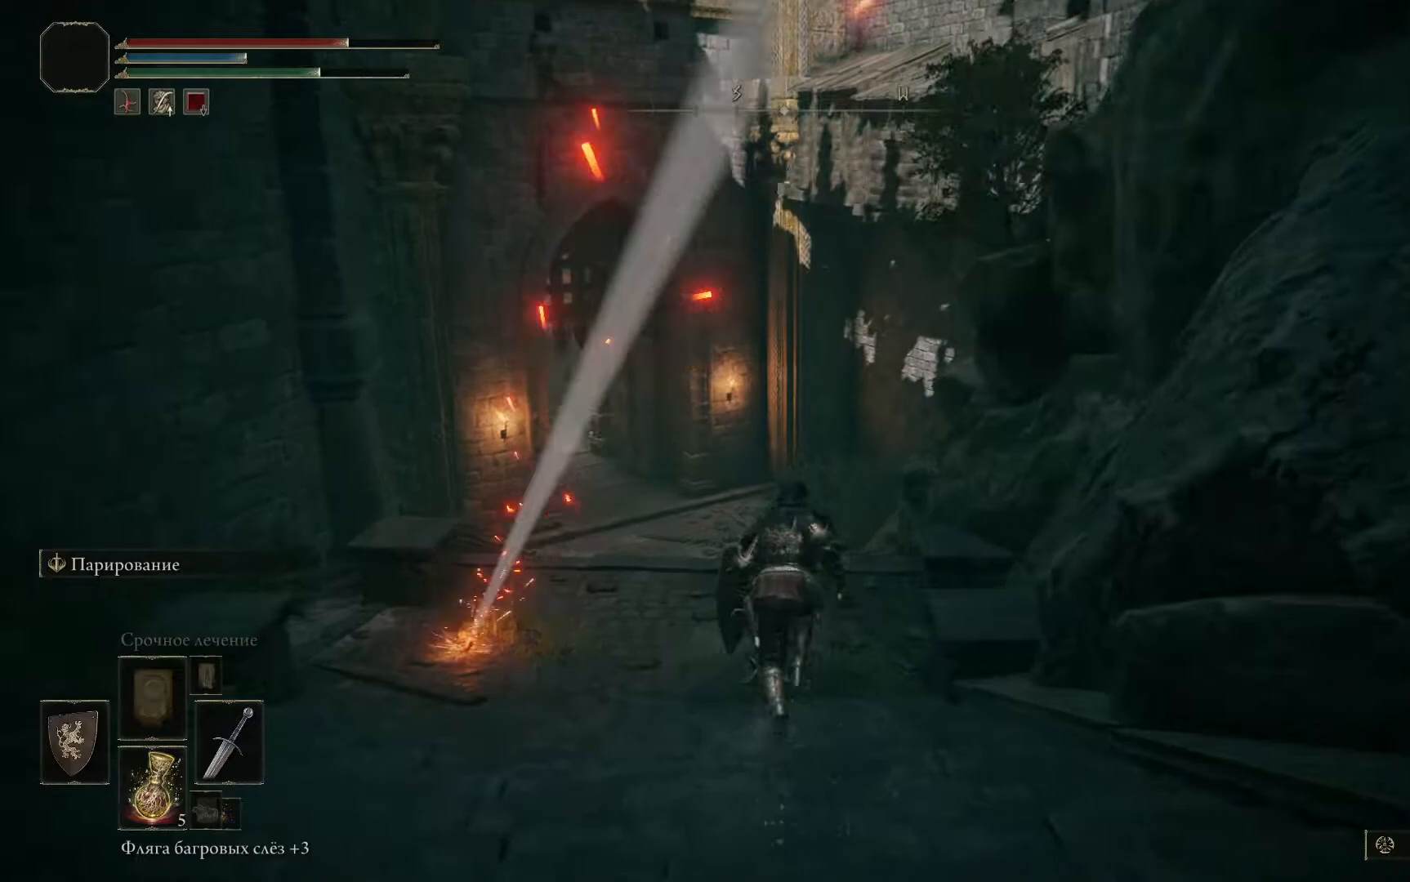
{"buttons": ["B"], "left_stick": "center", "right_stick": "center", "events": []}
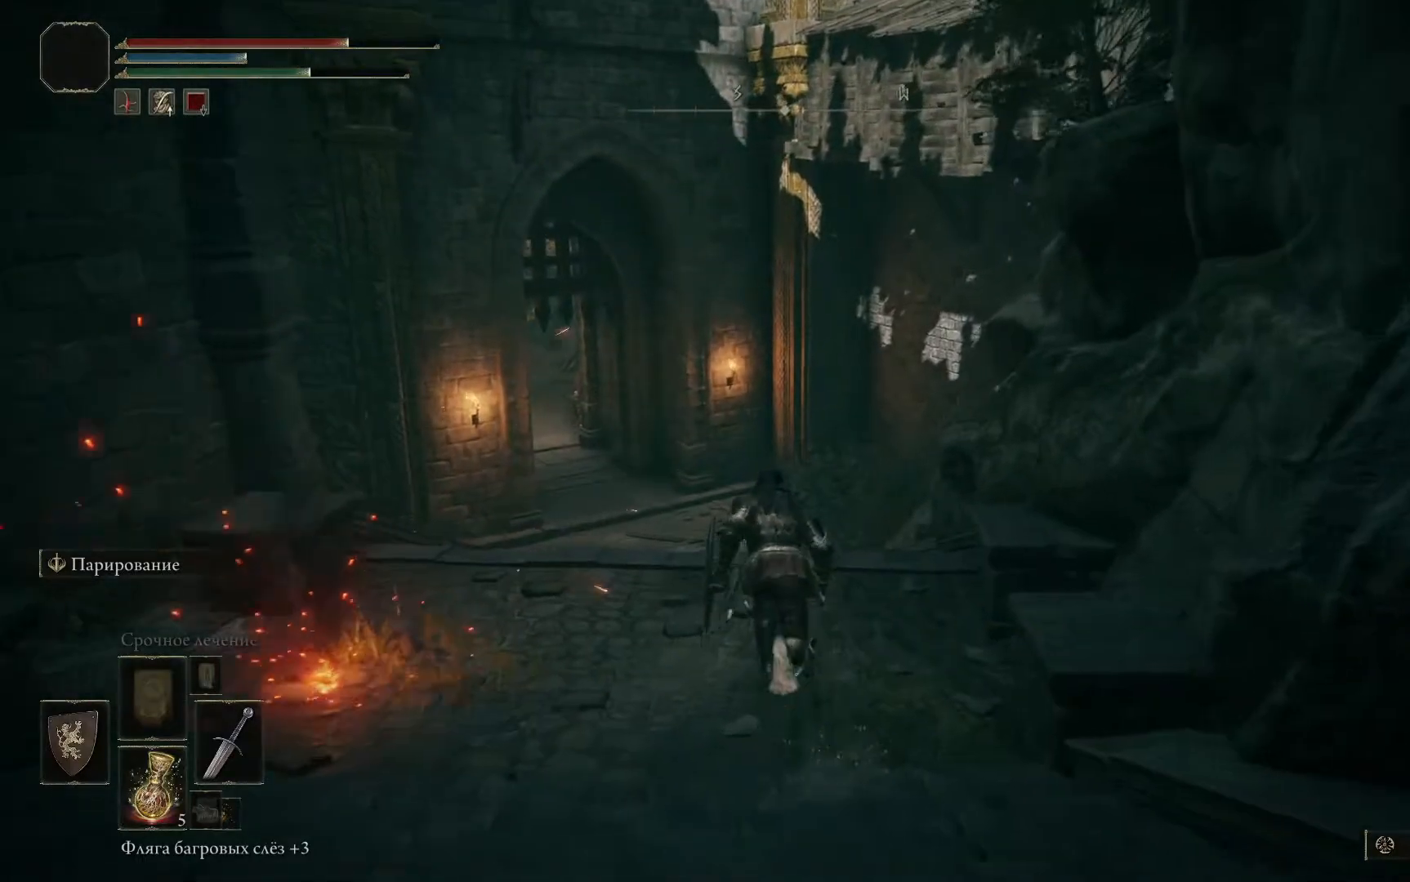
{"buttons": ["B"], "left_stick": "center", "right_stick": "center", "events": [[50, "left_stick", "up-right"], [501, "left_stick", "center"]]}
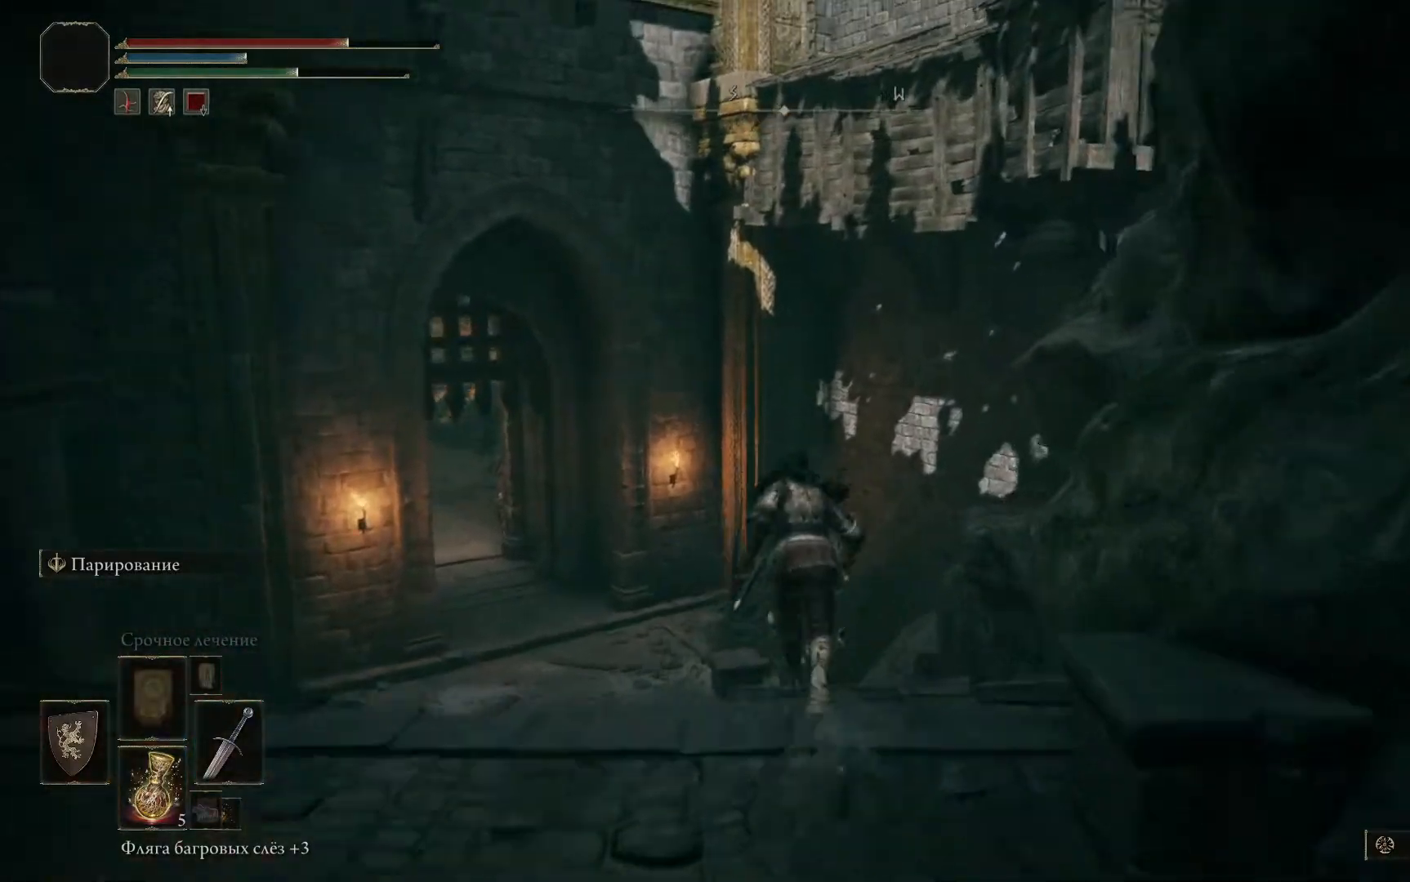
{"buttons": ["B"], "left_stick": "up-left", "right_stick": "center", "events": [[200, "left_stick", "up-left"]]}
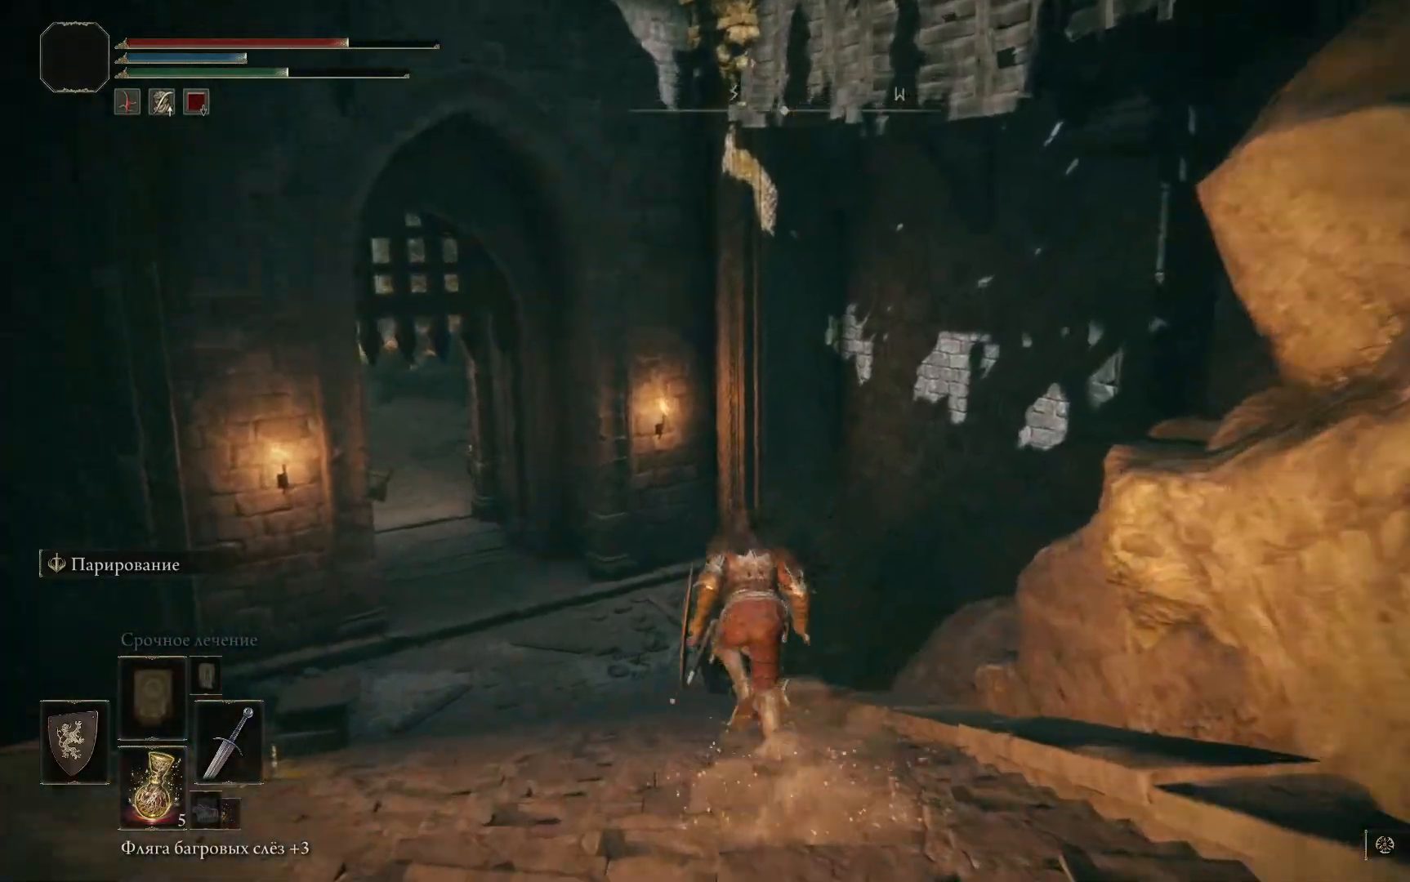
{"buttons": ["B"], "left_stick": "up-left", "right_stick": "center", "events": []}
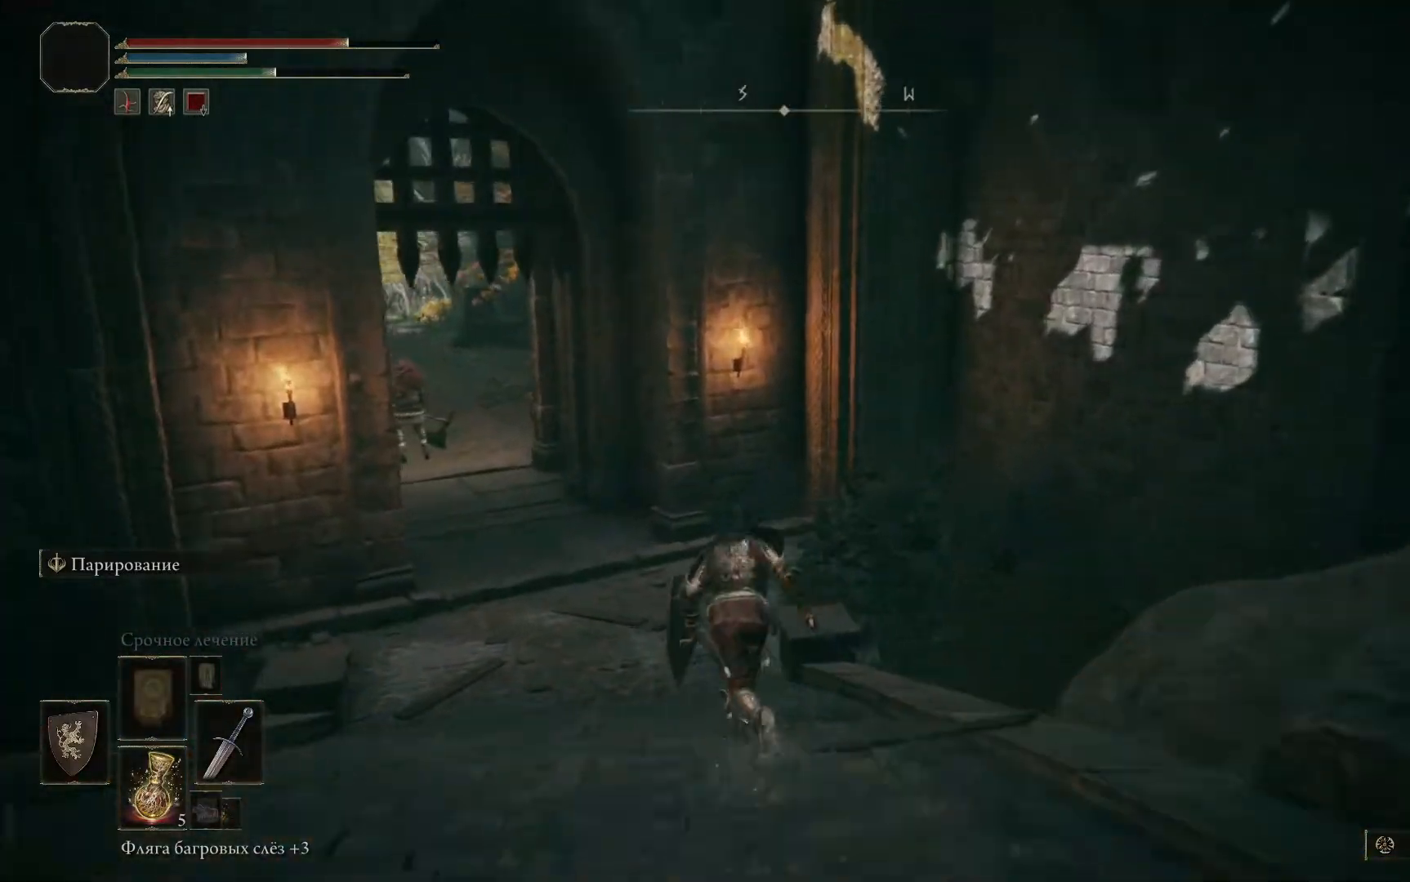
{"buttons": ["B"], "left_stick": "up-left", "right_stick": "center", "events": []}
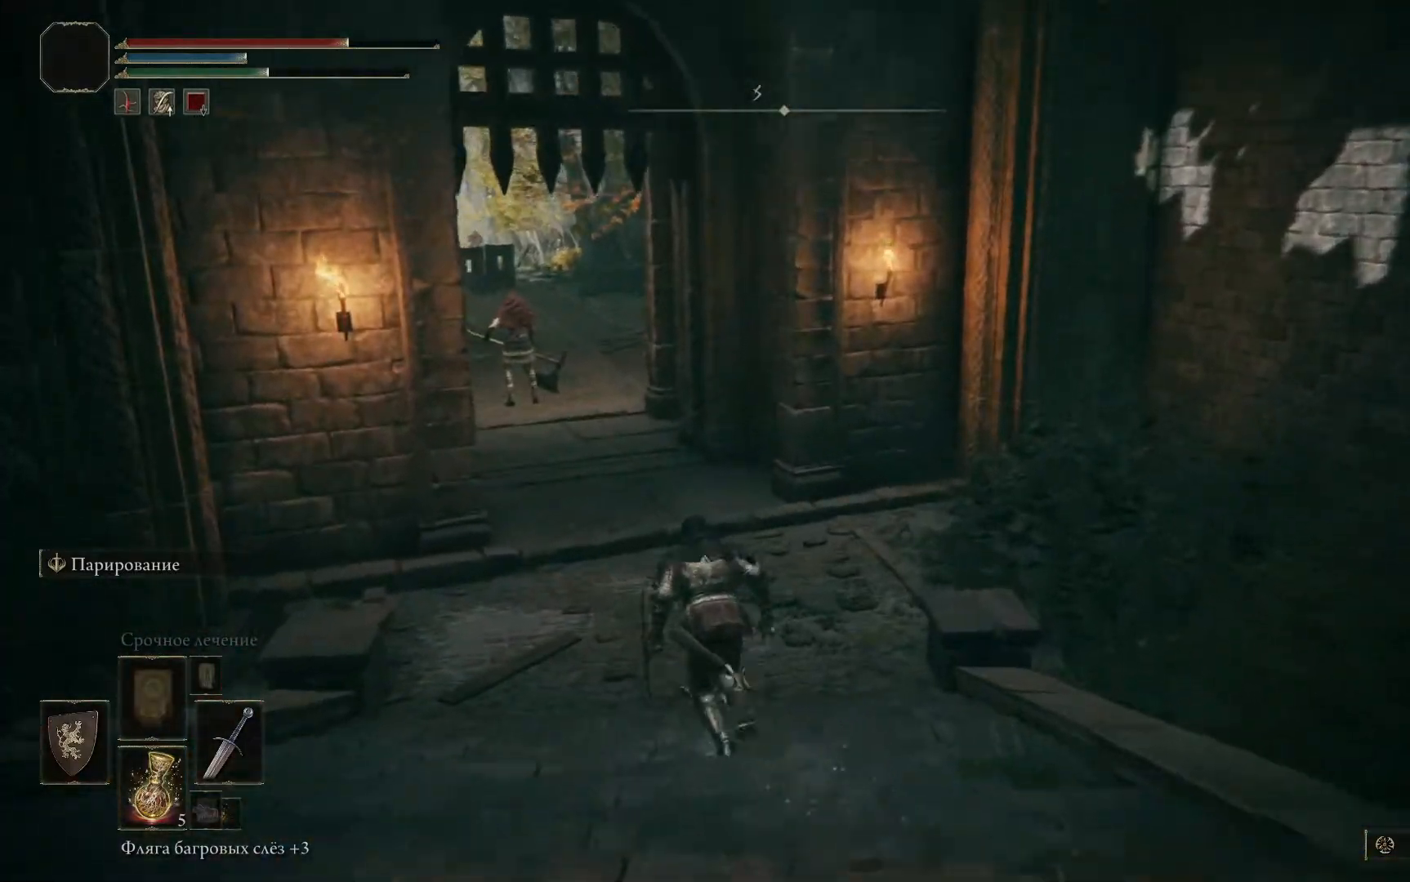
{"buttons": ["B"], "left_stick": "up-left", "right_stick": "center", "events": []}
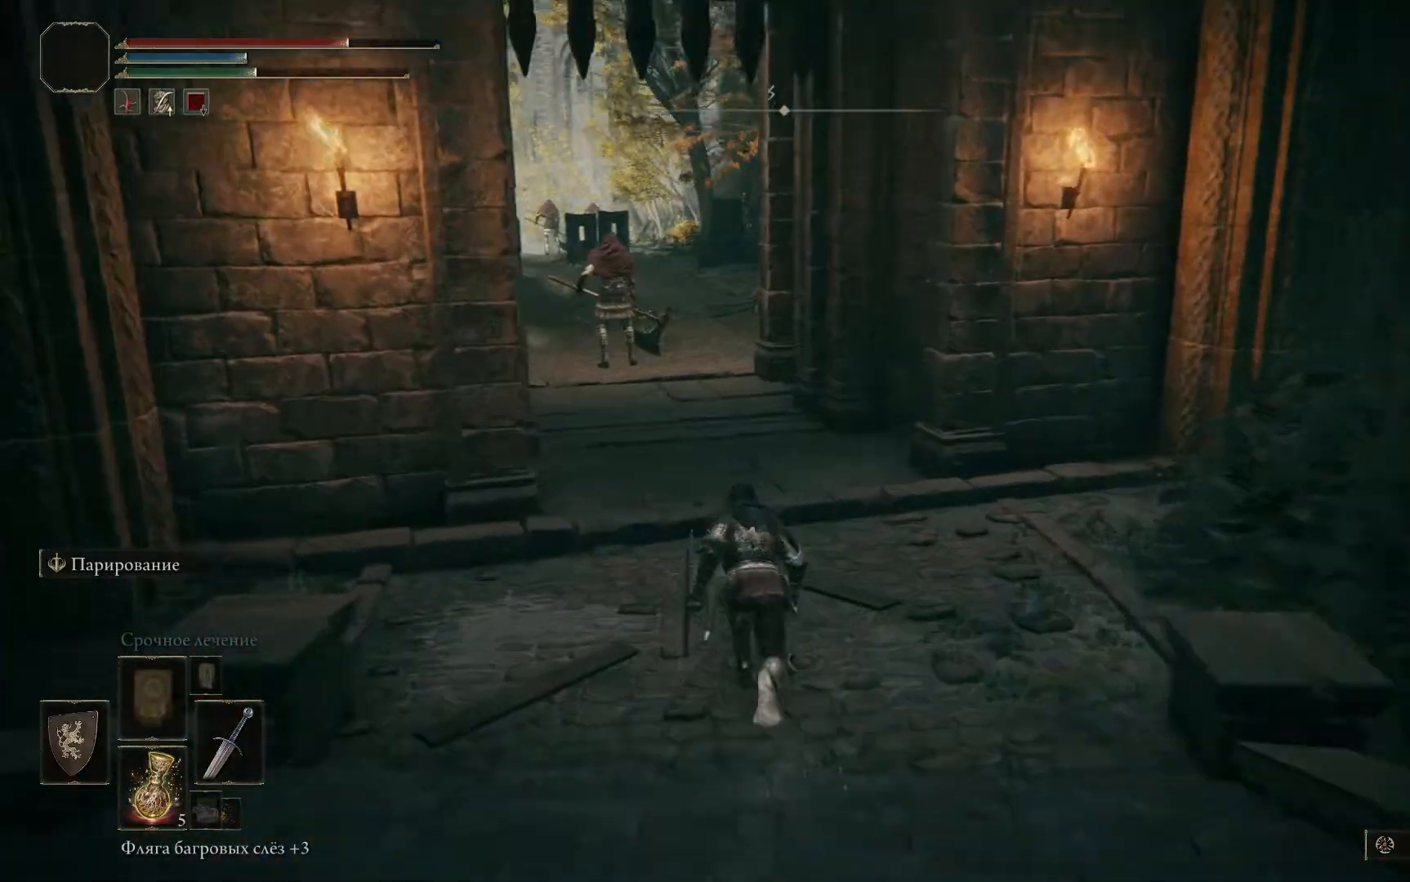
{"buttons": ["B"], "left_stick": "up-left", "right_stick": "center", "events": []}
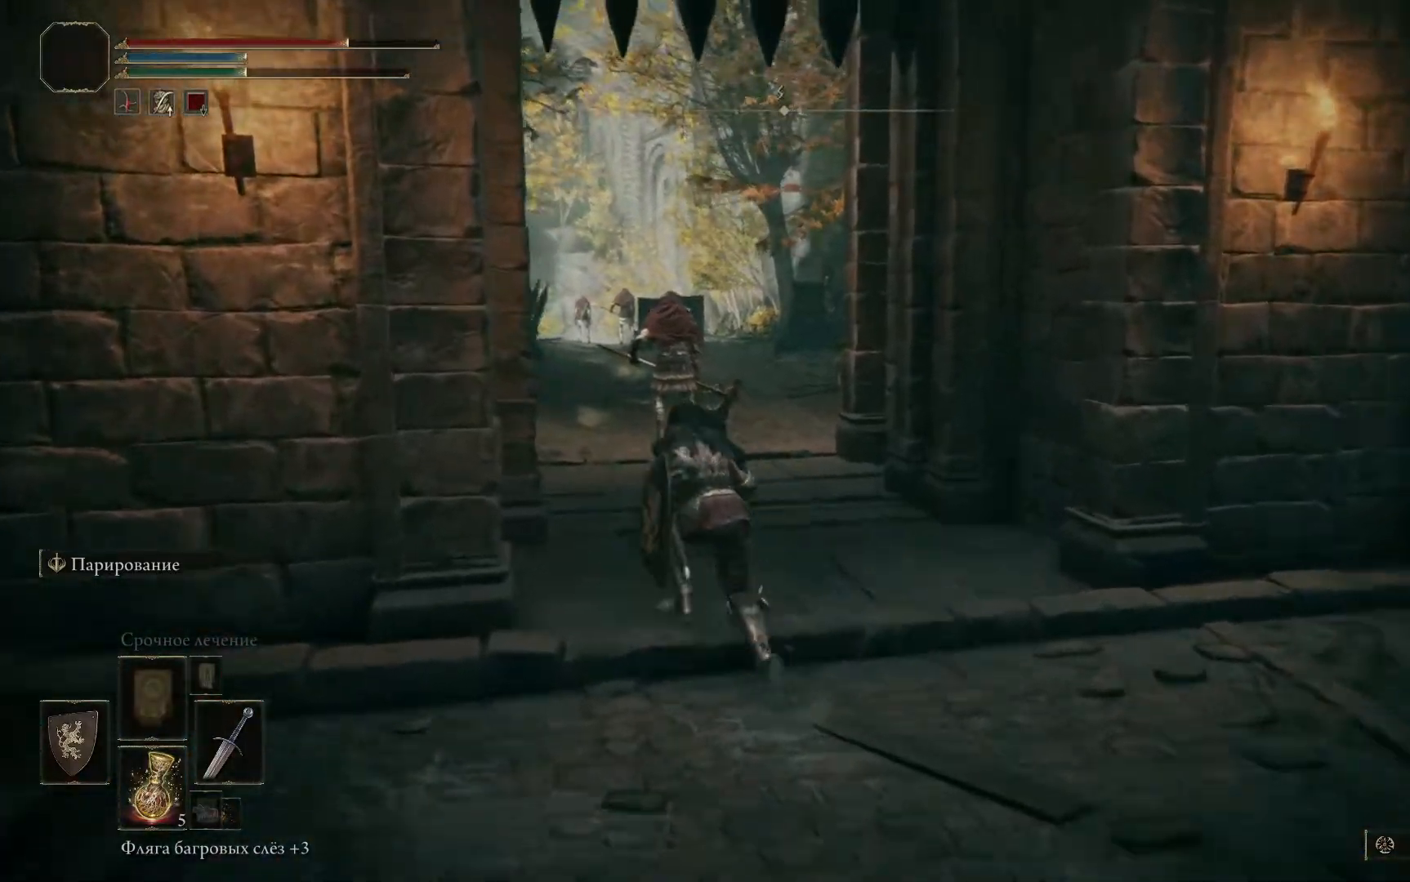
{"buttons": [], "left_stick": "center", "right_stick": "center", "events": [[100, "B", "up"], [100, "left_stick", "center"], [117, "L3", "down"], [267, "L3", "up"]]}
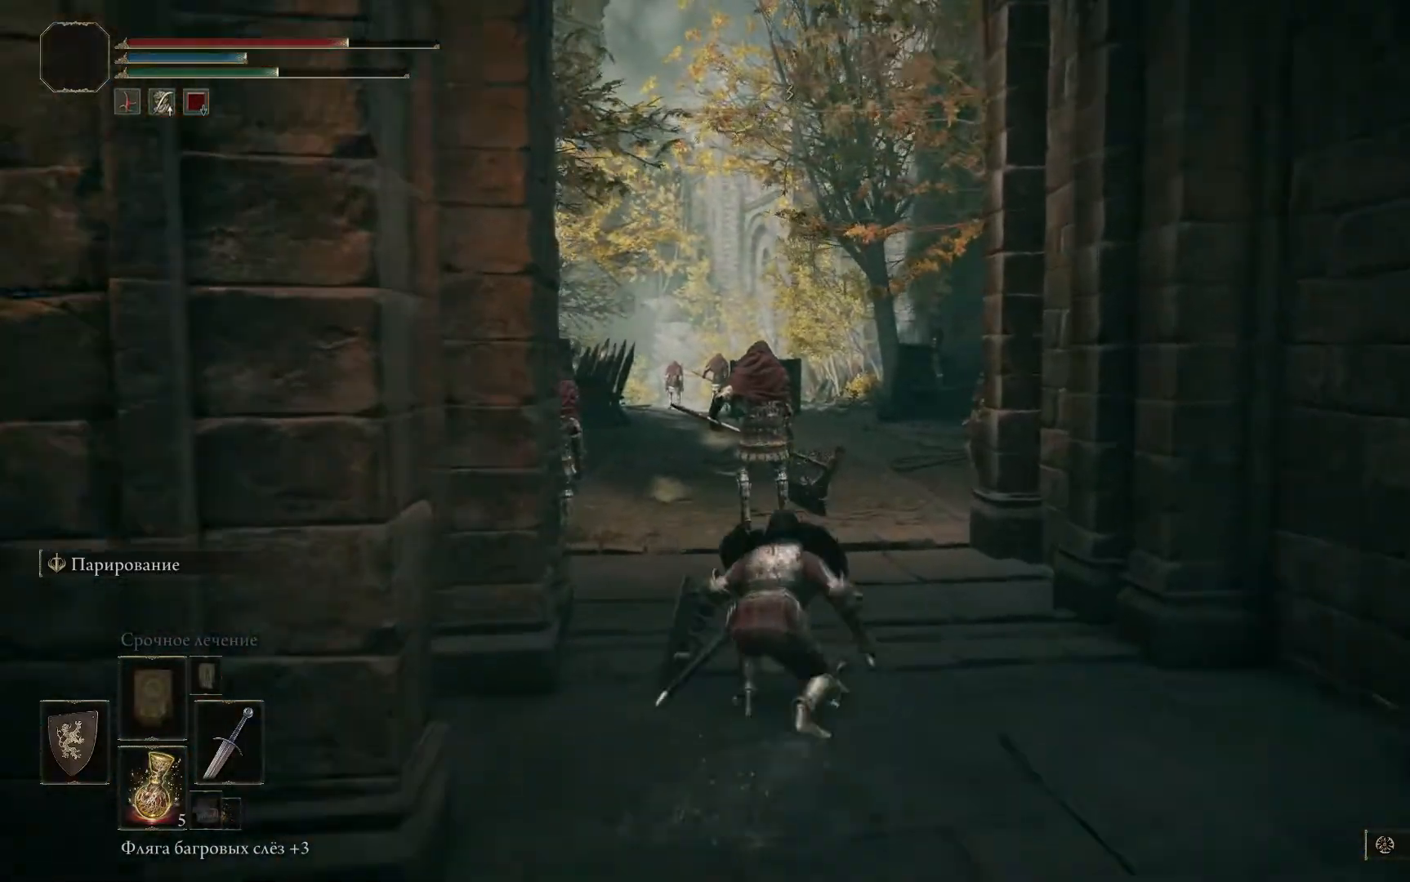
{"buttons": [], "left_stick": "center", "right_stick": "center", "events": []}
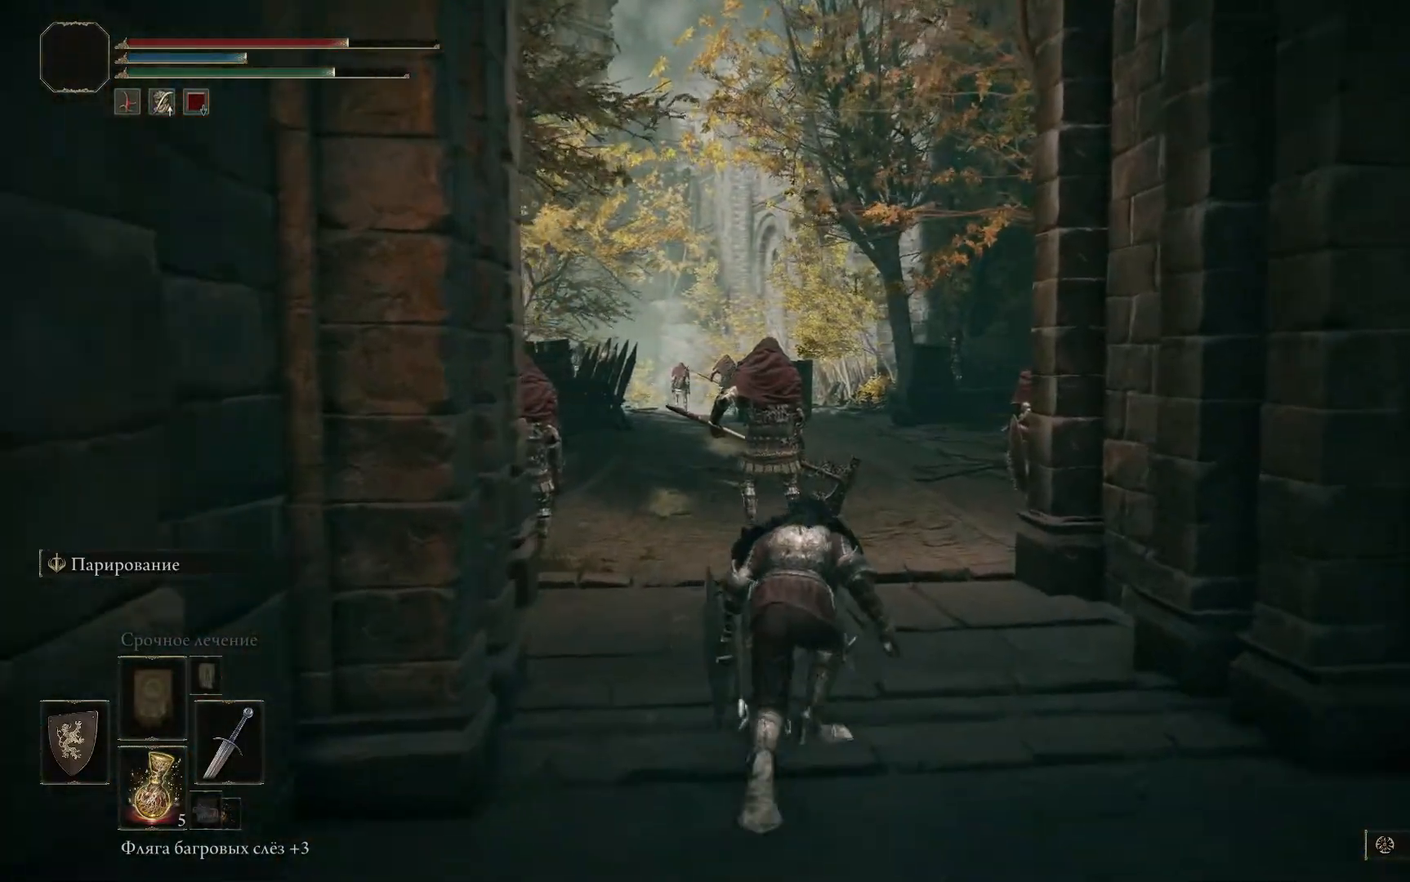
{"buttons": [], "left_stick": "center", "right_stick": "center", "events": [[50, "R3", "down"], [134, "R3", "up"]]}